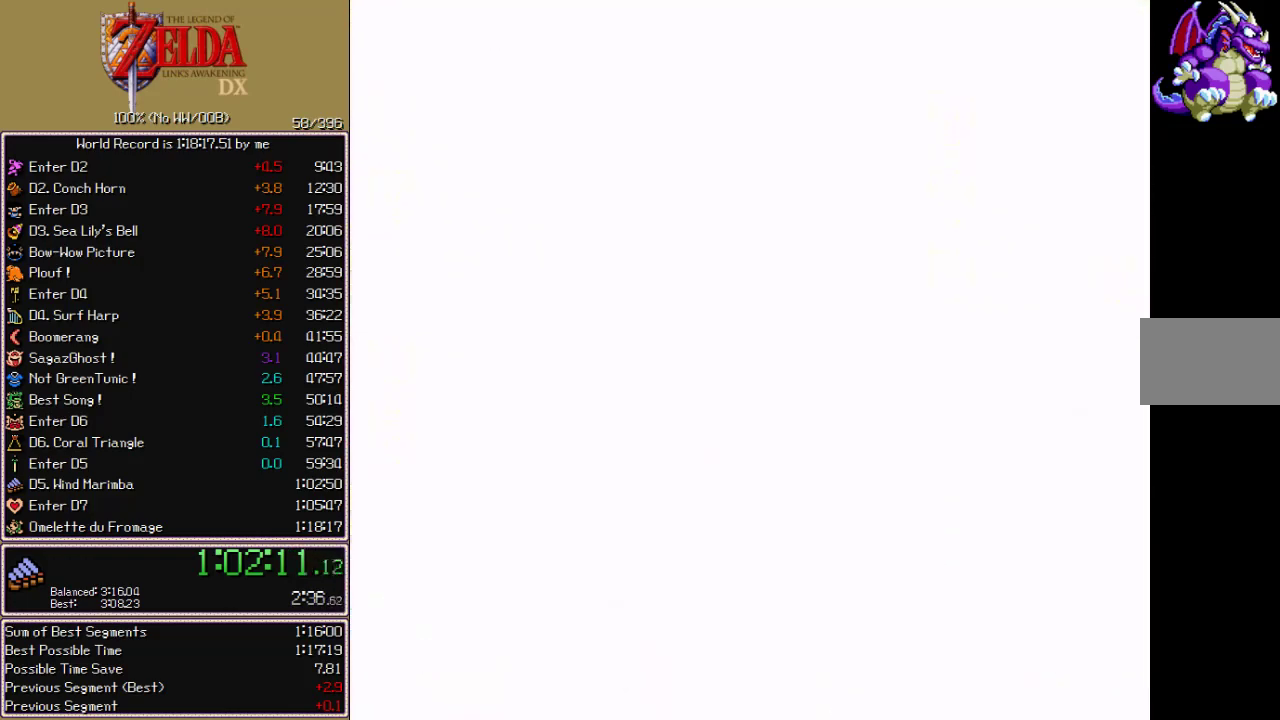
Gameplay with a controller (Nintendo layout); each line is a JSON object with the inputs held at the frame after it. "events" lists button and stick changes between this image and that frame as [ms after this image, input, new state], when the widget could be followed in between. Not read: L3 R3 START.
{"buttons": ["DPAD_UP", "DPAD_RIGHT"], "events": []}
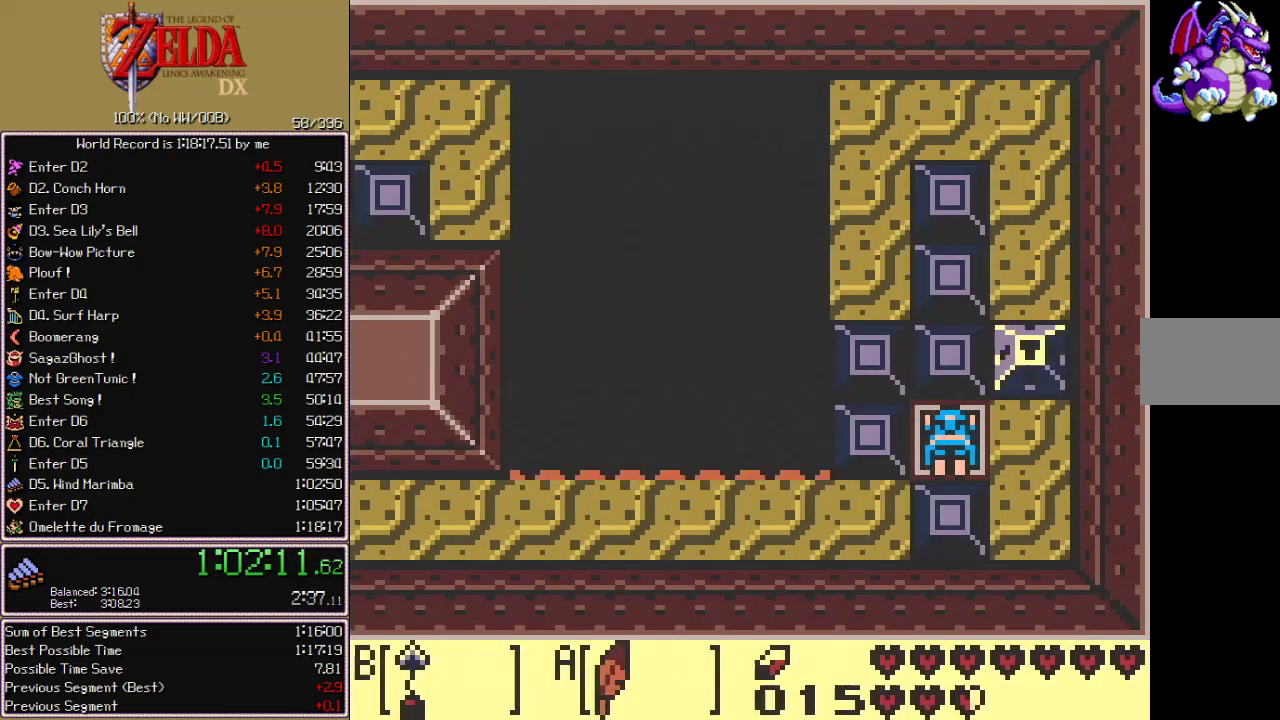
{"buttons": ["DPAD_UP"], "events": [[300, "DPAD_RIGHT", "up"]]}
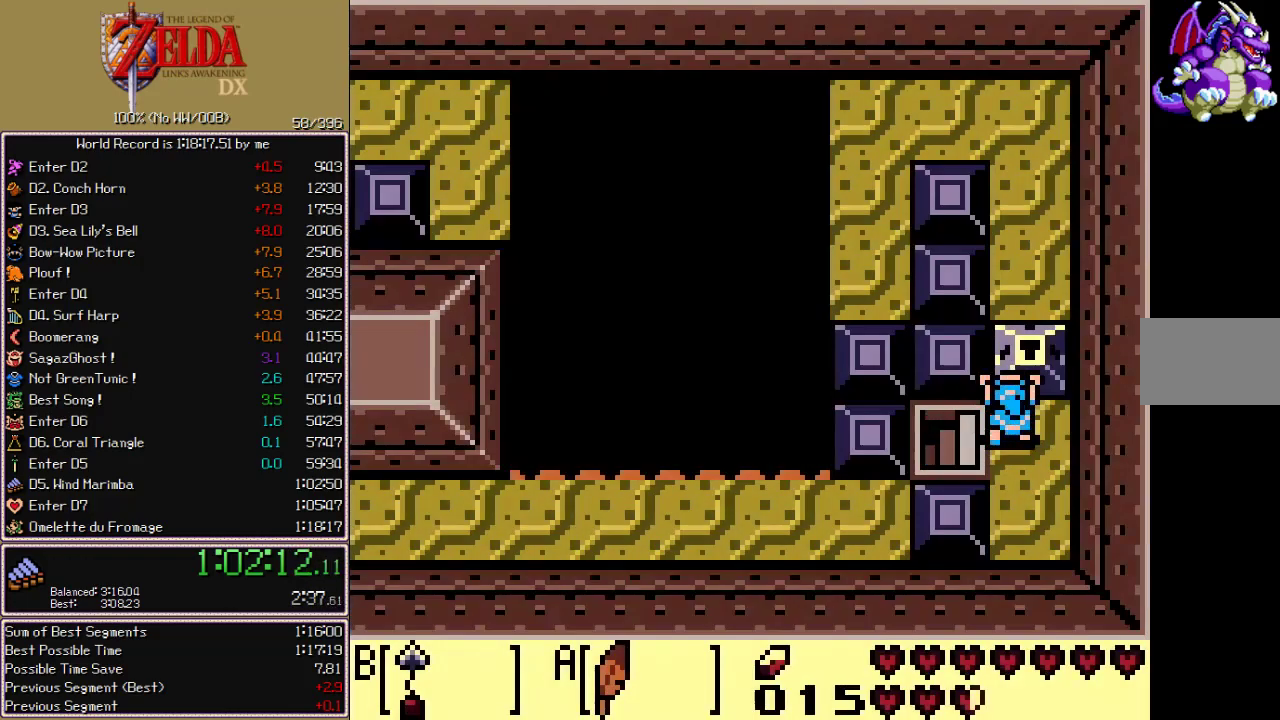
{"buttons": ["DPAD_UP"], "events": []}
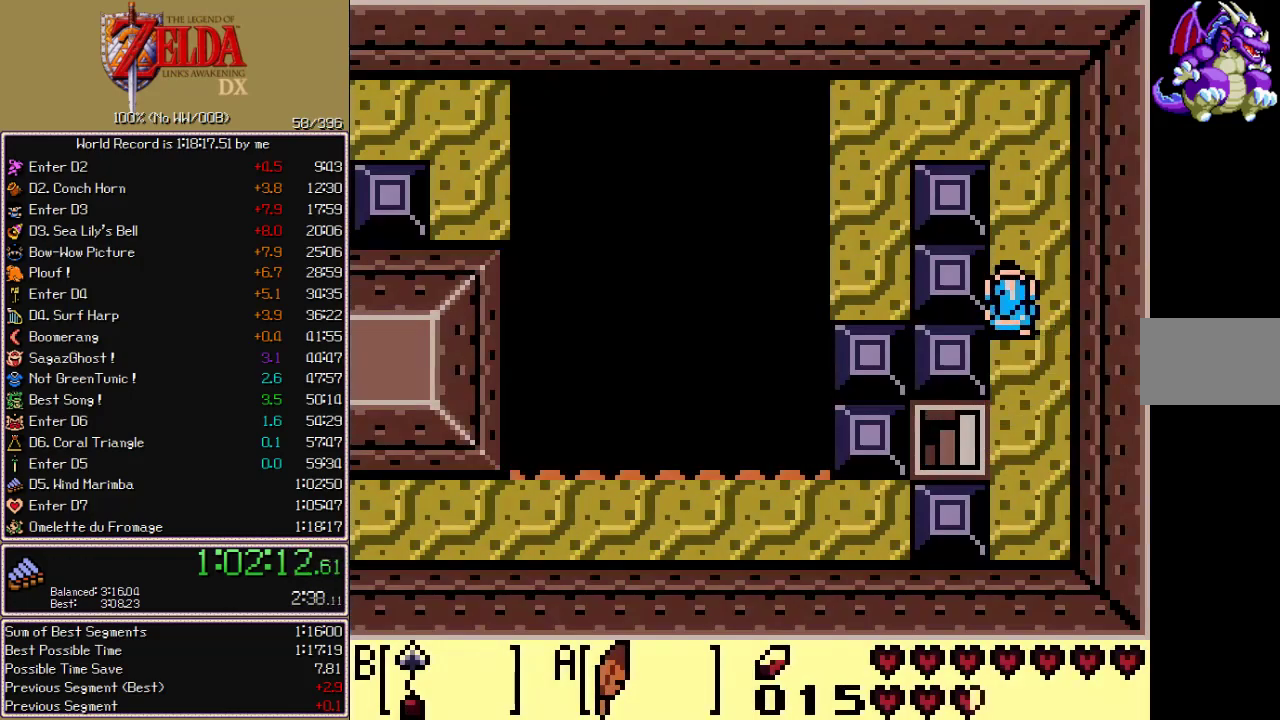
{"buttons": ["DPAD_LEFT"], "events": [[483, "DPAD_LEFT", "down"], [500, "DPAD_UP", "up"]]}
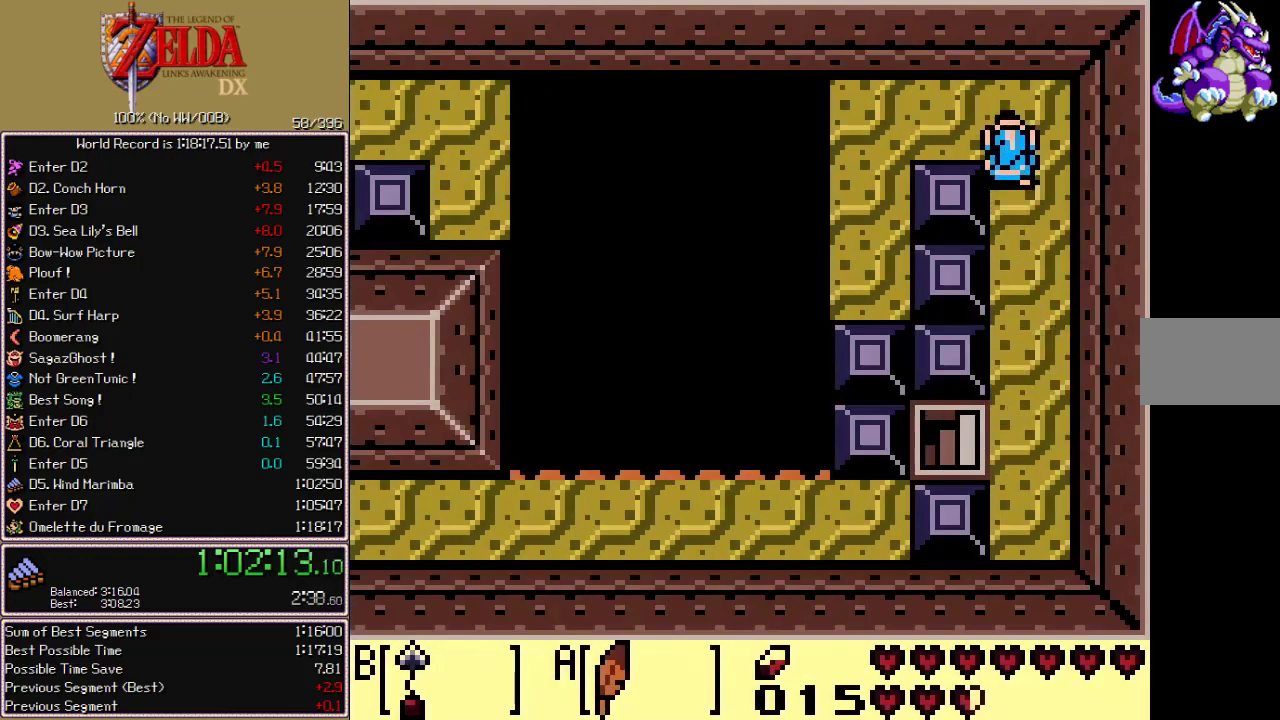
{"buttons": ["DPAD_LEFT"], "events": [[317, "DPAD_DOWN", "down"], [500, "DPAD_DOWN", "up"]]}
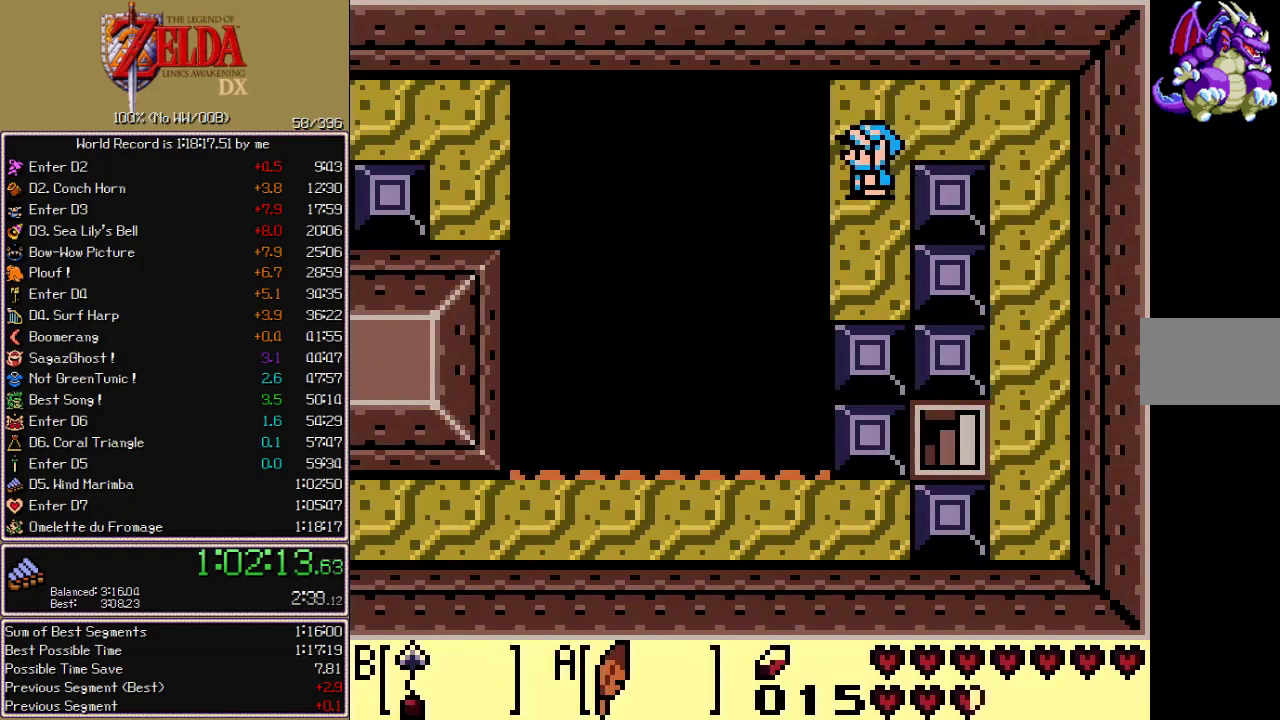
{"buttons": ["DPAD_LEFT"], "events": [[17, "A", "down"], [17, "B", "down"], [133, "A", "up"], [133, "B", "up"]]}
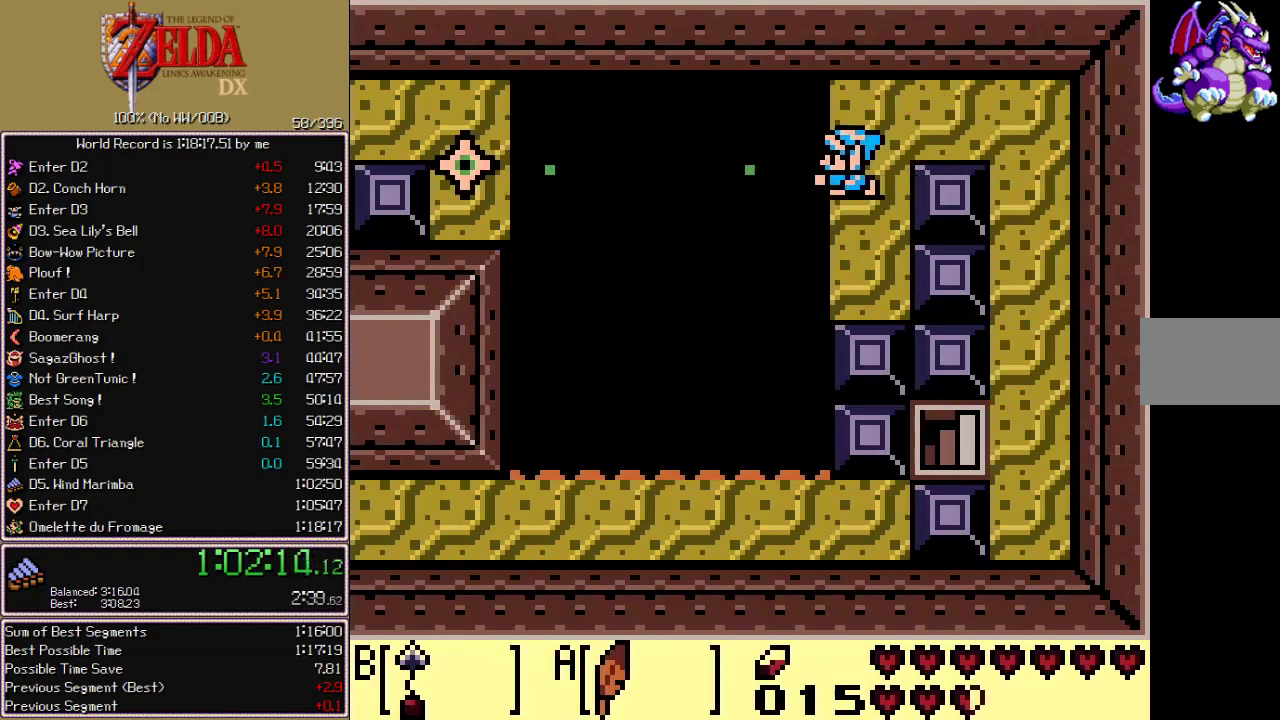
{"buttons": ["DPAD_LEFT"], "events": [[217, "DPAD_UP", "down"], [400, "DPAD_UP", "up"]]}